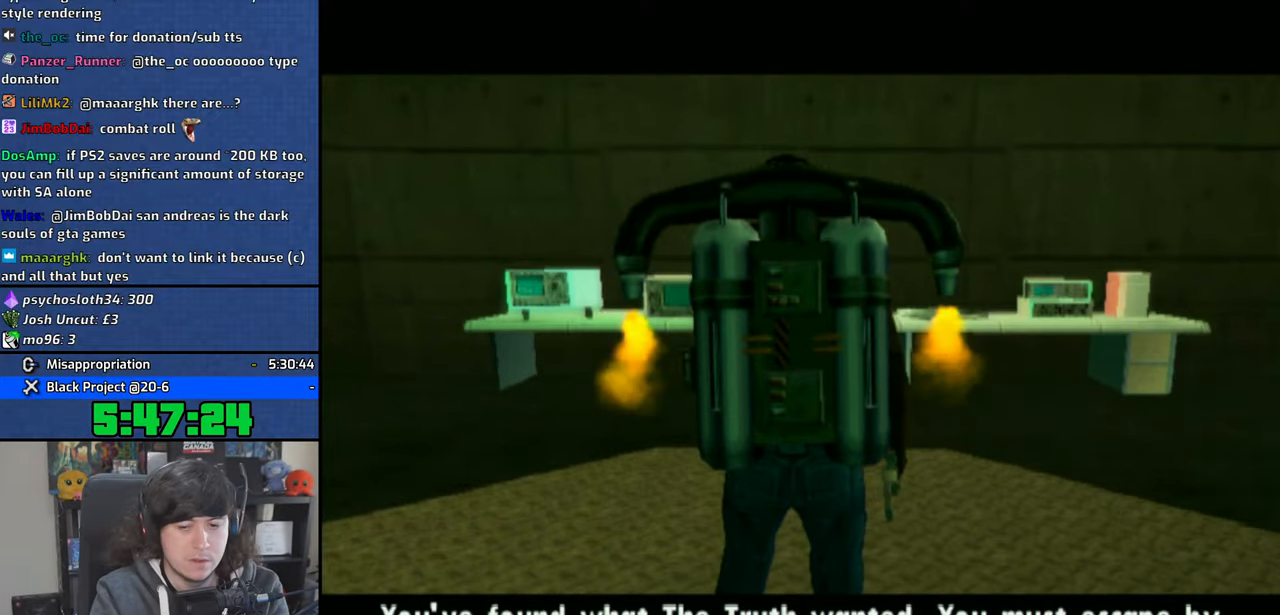
Gameplay with a controller (PlayStation layout); each line is a JSON object with the inputs held at the frame after it. "events" lists button and stick changes between this image and that frame as [ms after this image, input, new state], when the widget could be followed in between.
{"buttons": ["CROSS"], "left_stick": "center", "right_stick": "center", "events": [[66, "CROSS", "up"], [166, "CROSS", "down"], [250, "CROSS", "up"], [316, "CROSS", "down"], [416, "CROSS", "up"], [483, "CROSS", "down"]]}
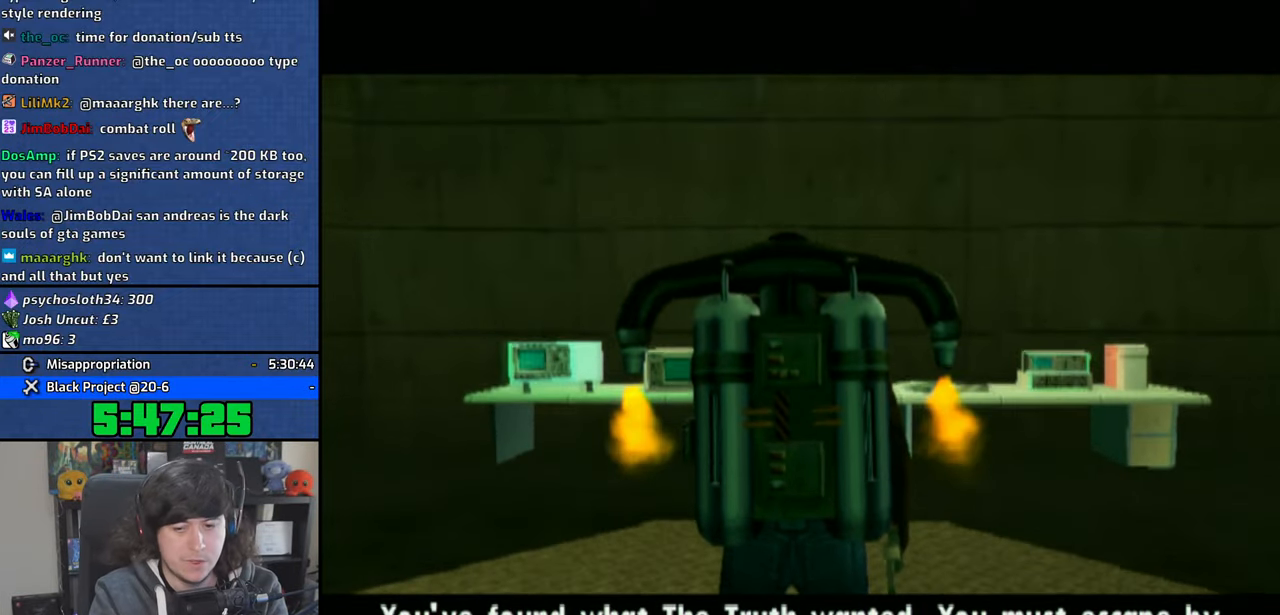
{"buttons": ["CROSS"], "left_stick": "center", "right_stick": "center", "events": [[83, "CROSS", "up"], [150, "CROSS", "down"], [233, "CROSS", "up"], [300, "CROSS", "down"], [400, "CROSS", "up"], [466, "CROSS", "down"]]}
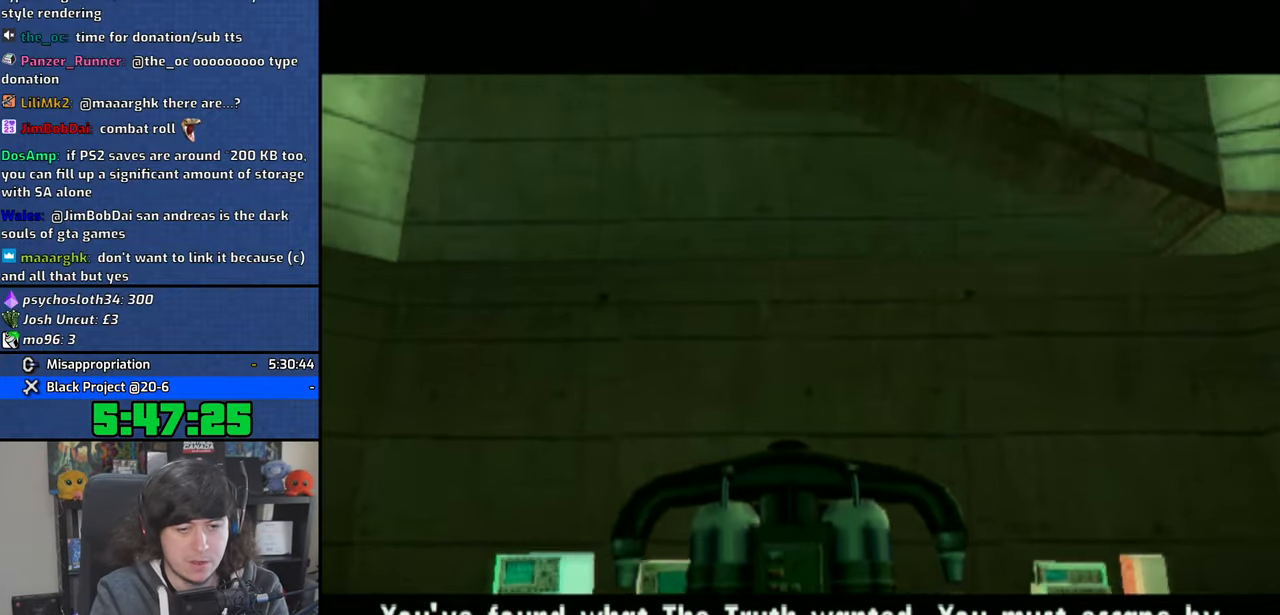
{"buttons": ["CROSS"], "left_stick": "center", "right_stick": "center", "events": [[50, "CROSS", "up"], [133, "CROSS", "down"], [216, "CROSS", "up"], [300, "CROSS", "down"], [383, "CROSS", "up"], [450, "CROSS", "down"]]}
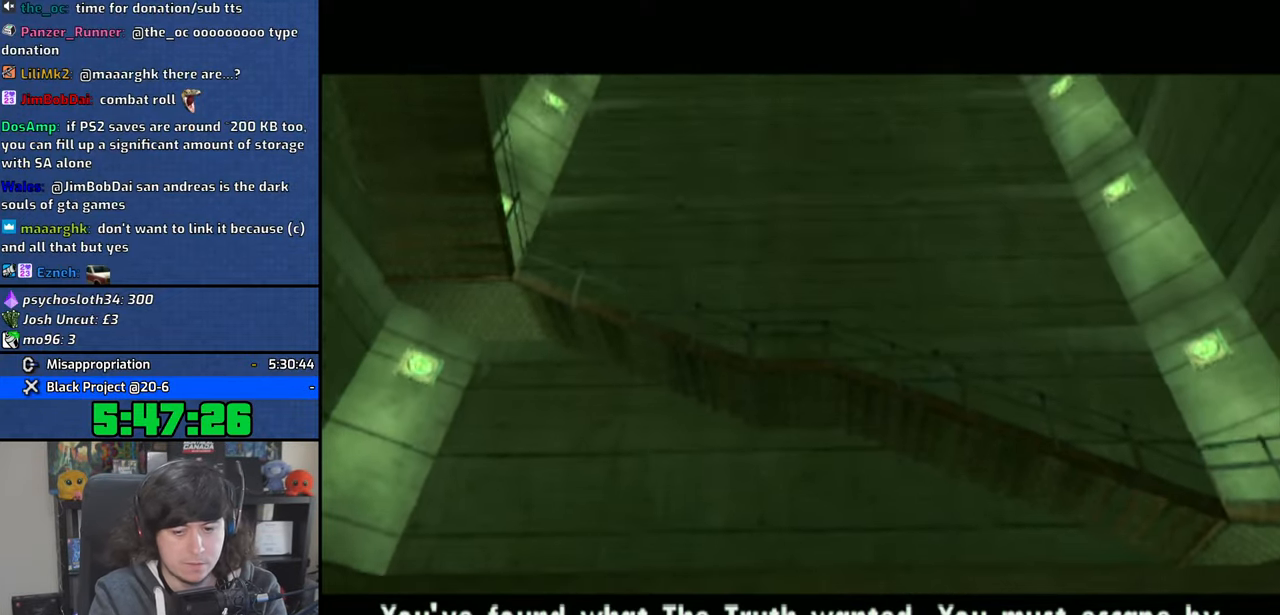
{"buttons": ["CROSS"], "left_stick": "center", "right_stick": "center", "events": [[50, "CROSS", "up"], [116, "CROSS", "down"], [200, "CROSS", "up"], [266, "CROSS", "down"], [350, "CROSS", "up"], [416, "CROSS", "down"]]}
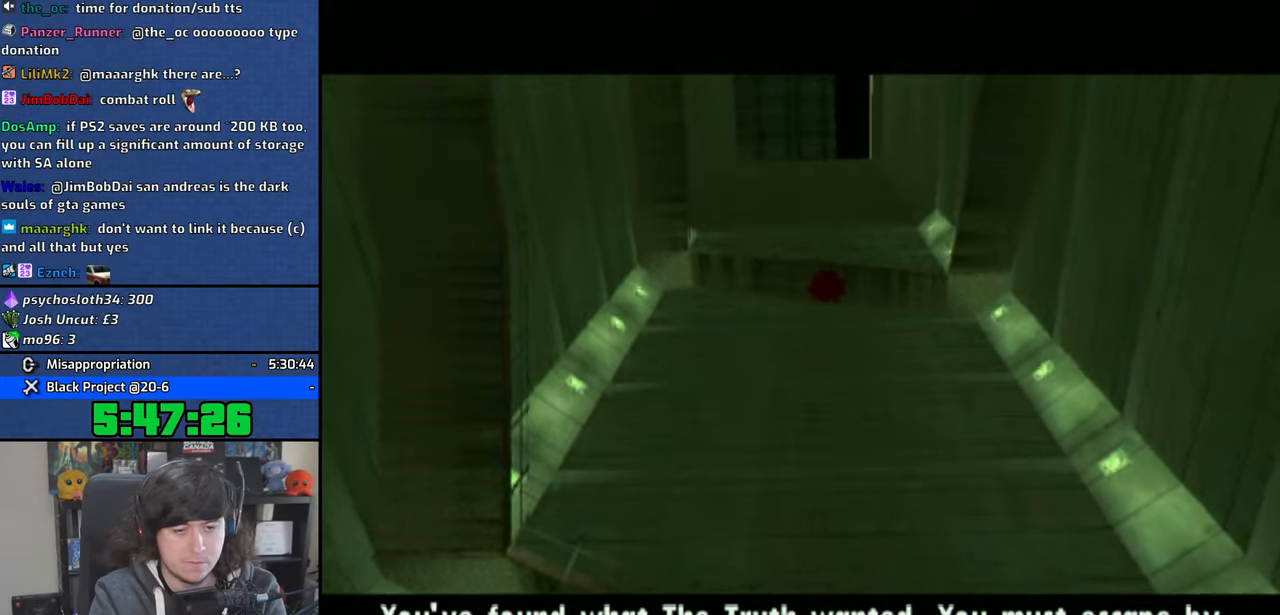
{"buttons": [], "left_stick": "center", "right_stick": "center", "events": [[16, "CROSS", "up"], [83, "CROSS", "down"], [166, "CROSS", "up"], [233, "CROSS", "down"], [316, "CROSS", "up"], [383, "CROSS", "down"], [483, "CROSS", "up"]]}
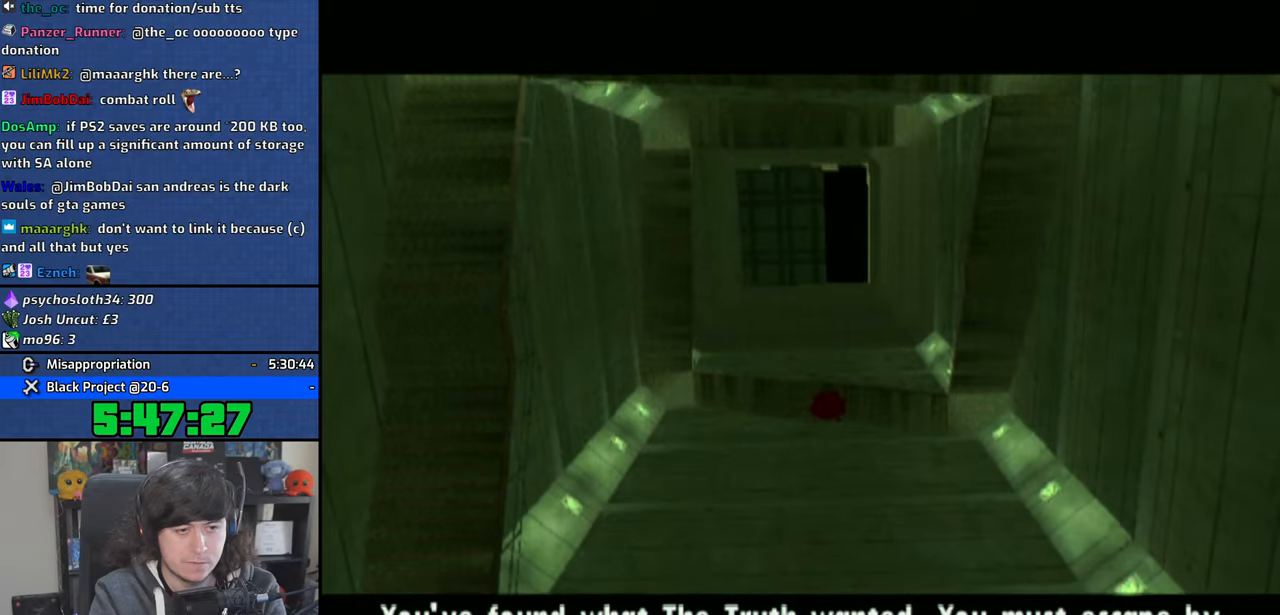
{"buttons": ["CROSS"], "left_stick": "center", "right_stick": "center", "events": [[50, "CROSS", "down"], [150, "CROSS", "up"], [183, "CROSS", "down"]]}
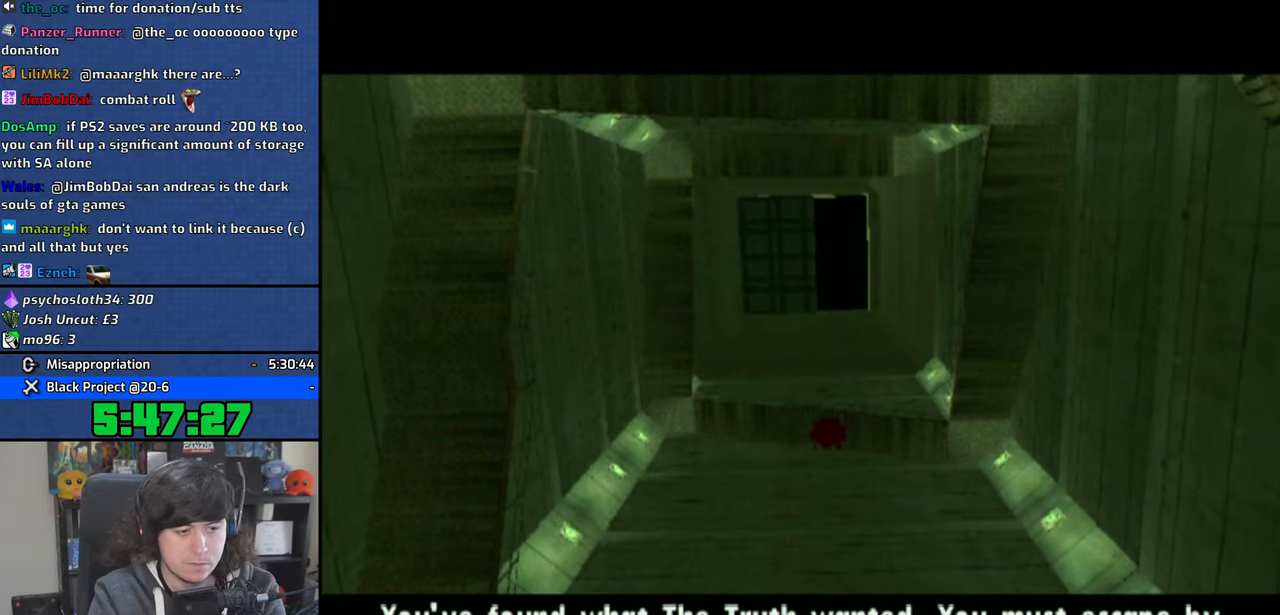
{"buttons": ["CROSS"], "left_stick": "center", "right_stick": "center", "events": []}
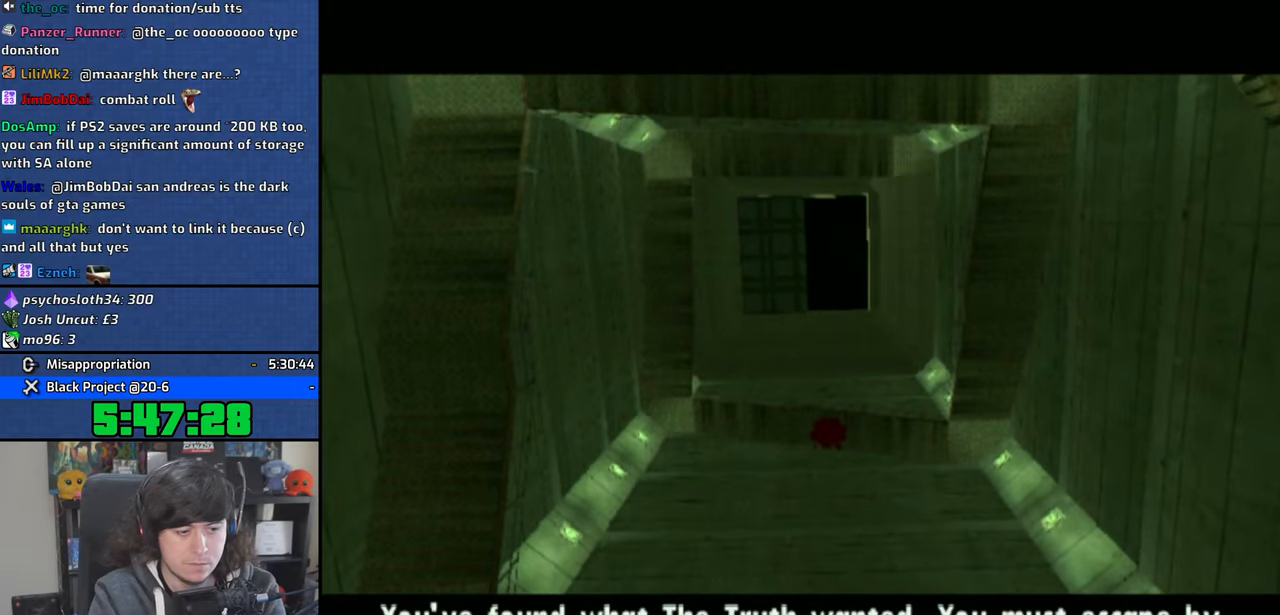
{"buttons": ["CROSS"], "left_stick": "center", "right_stick": "center", "events": [[283, "CROSS", "up"], [333, "CROSS", "down"]]}
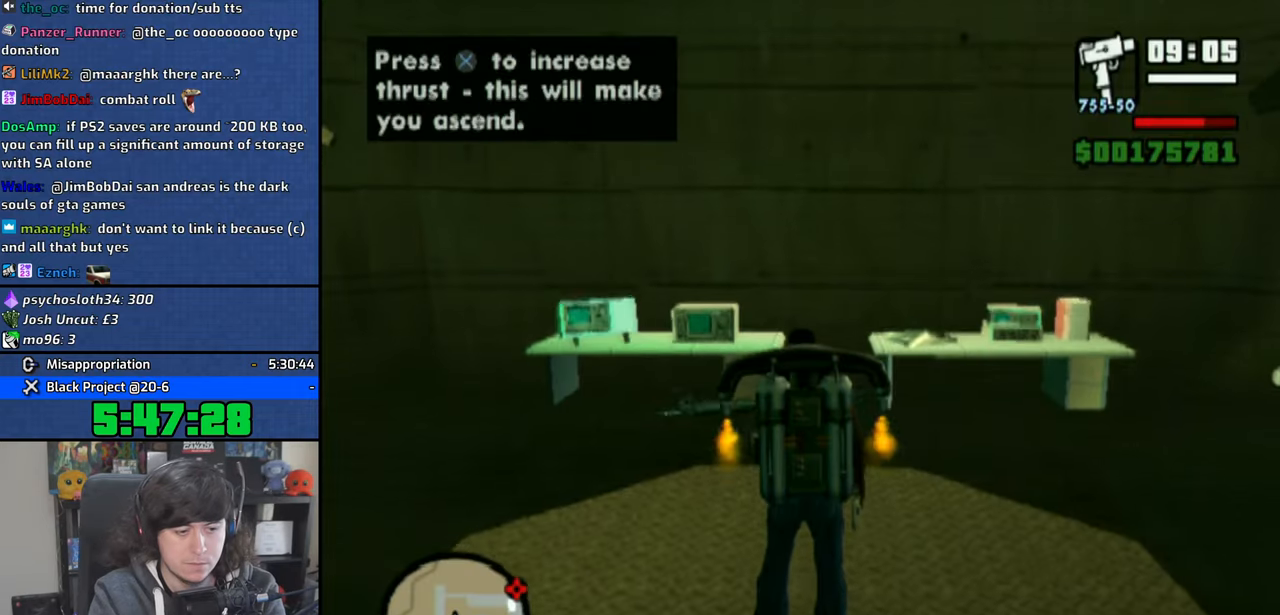
{"buttons": ["CROSS"], "left_stick": "center", "right_stick": "down-right", "events": [[233, "right_stick", "down-right"], [266, "left_stick", "right"], [483, "left_stick", "center"]]}
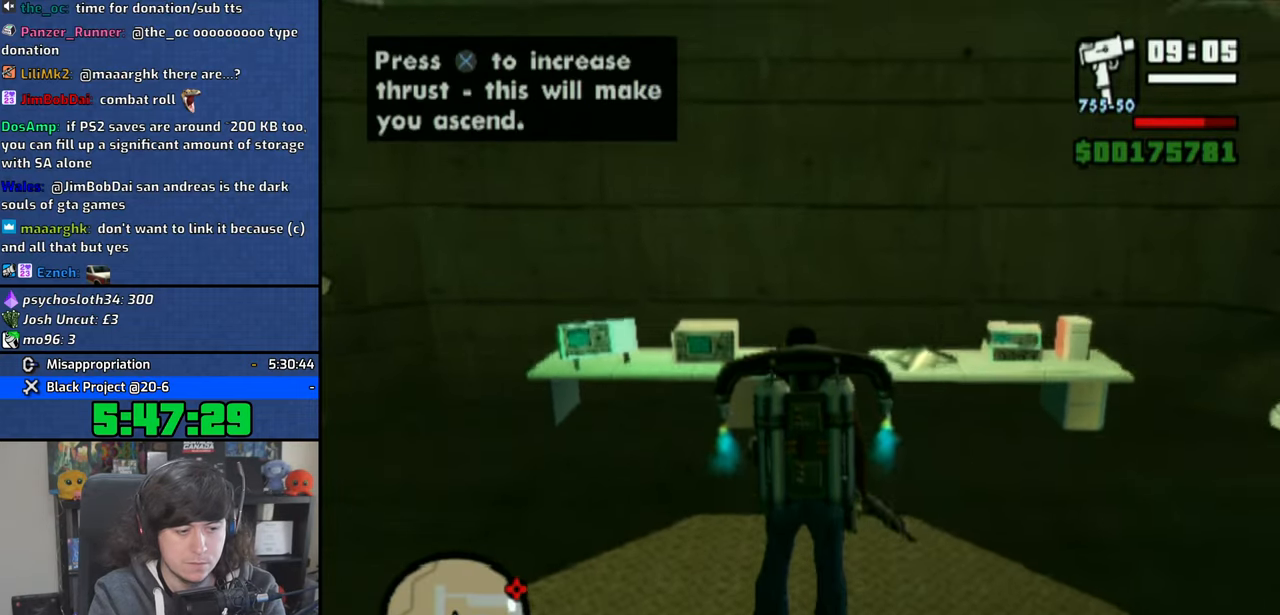
{"buttons": ["CROSS"], "left_stick": "center", "right_stick": "center", "events": [[16, "right_stick", "center"], [83, "left_stick", "right"], [300, "left_stick", "center"]]}
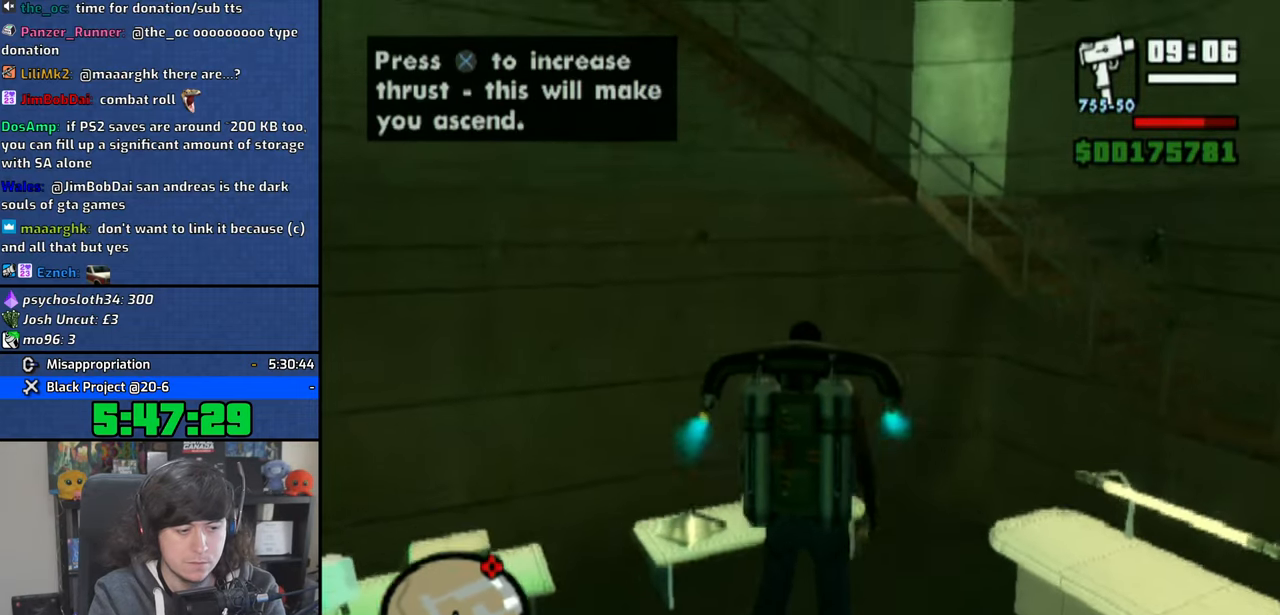
{"buttons": ["CROSS"], "left_stick": "center", "right_stick": "center", "events": [[150, "left_stick", "right"], [183, "right_stick", "down-right"], [466, "left_stick", "center"], [483, "right_stick", "center"]]}
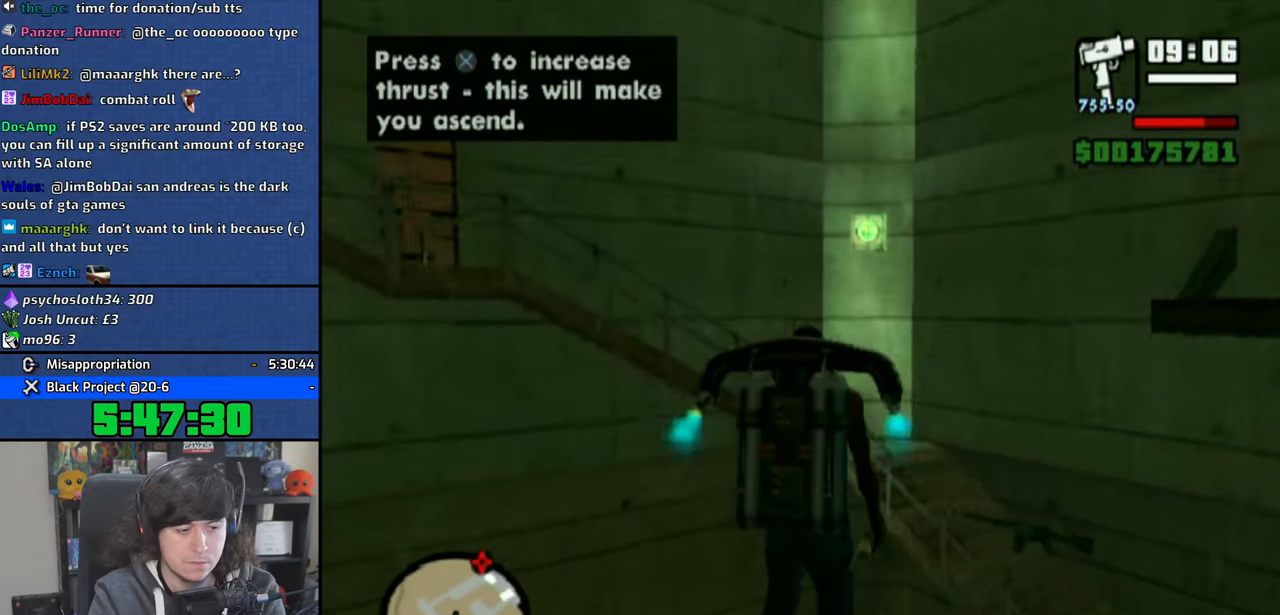
{"buttons": ["CROSS"], "left_stick": "up-left", "right_stick": "center", "events": [[66, "left_stick", "up-left"]]}
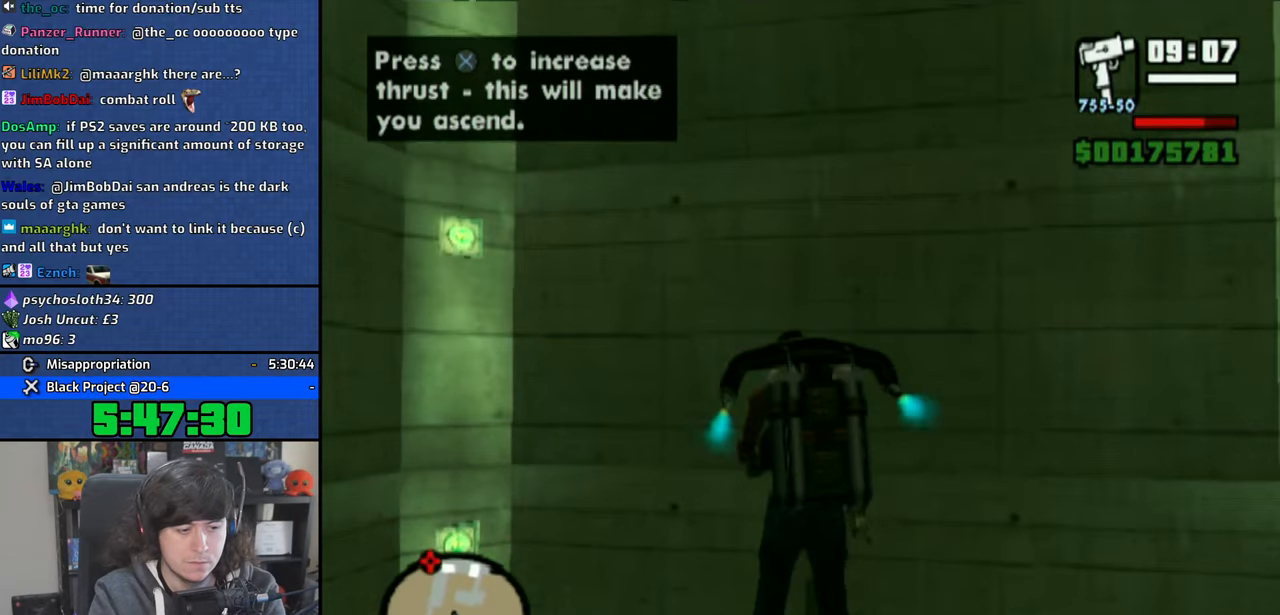
{"buttons": ["CROSS"], "left_stick": "center", "right_stick": "left", "events": [[316, "left_stick", "center"], [416, "right_stick", "left"]]}
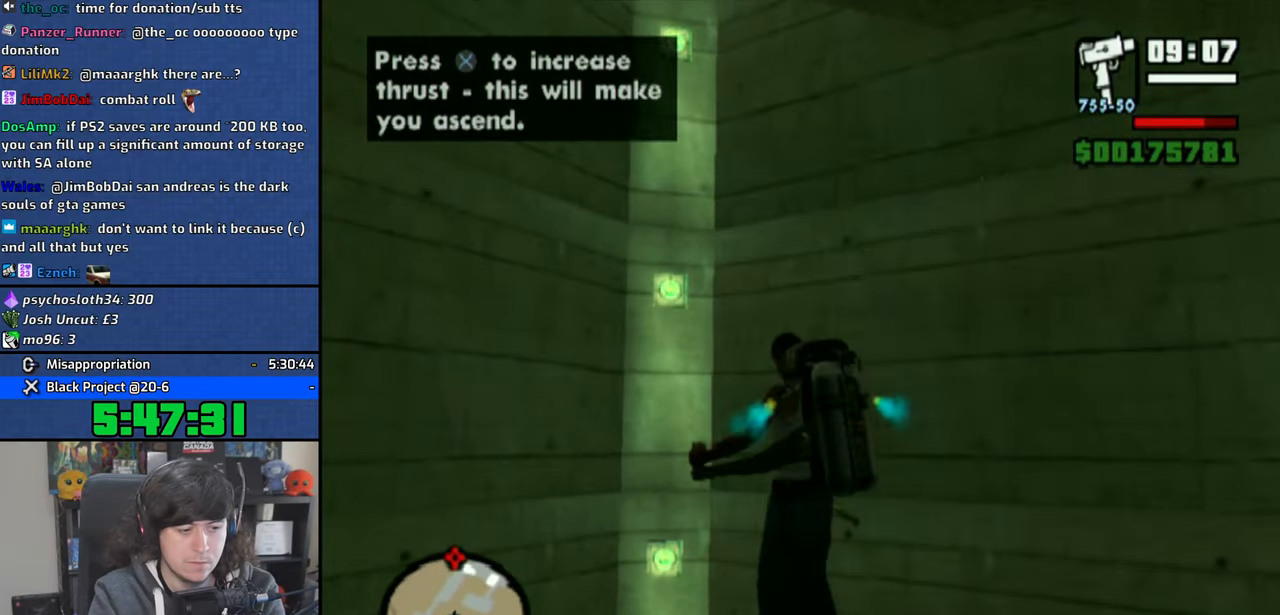
{"buttons": ["CROSS"], "left_stick": "center", "right_stick": "center", "events": [[500, "right_stick", "center"]]}
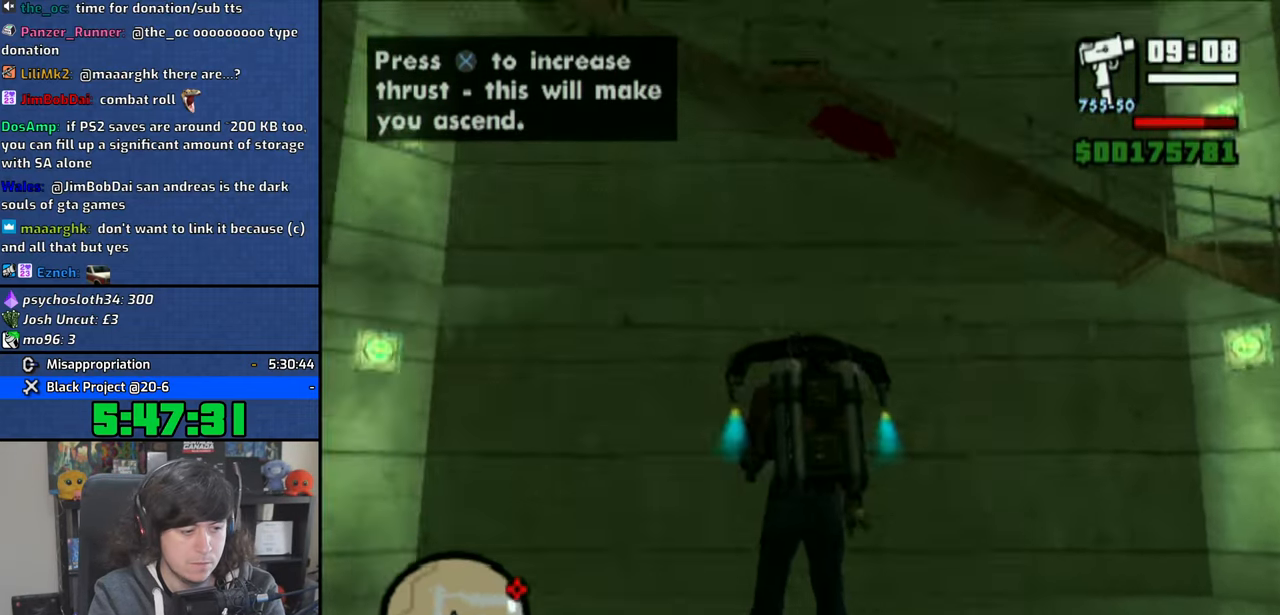
{"buttons": ["CROSS"], "left_stick": "left", "right_stick": "left", "events": [[283, "left_stick", "left"], [283, "right_stick", "left"]]}
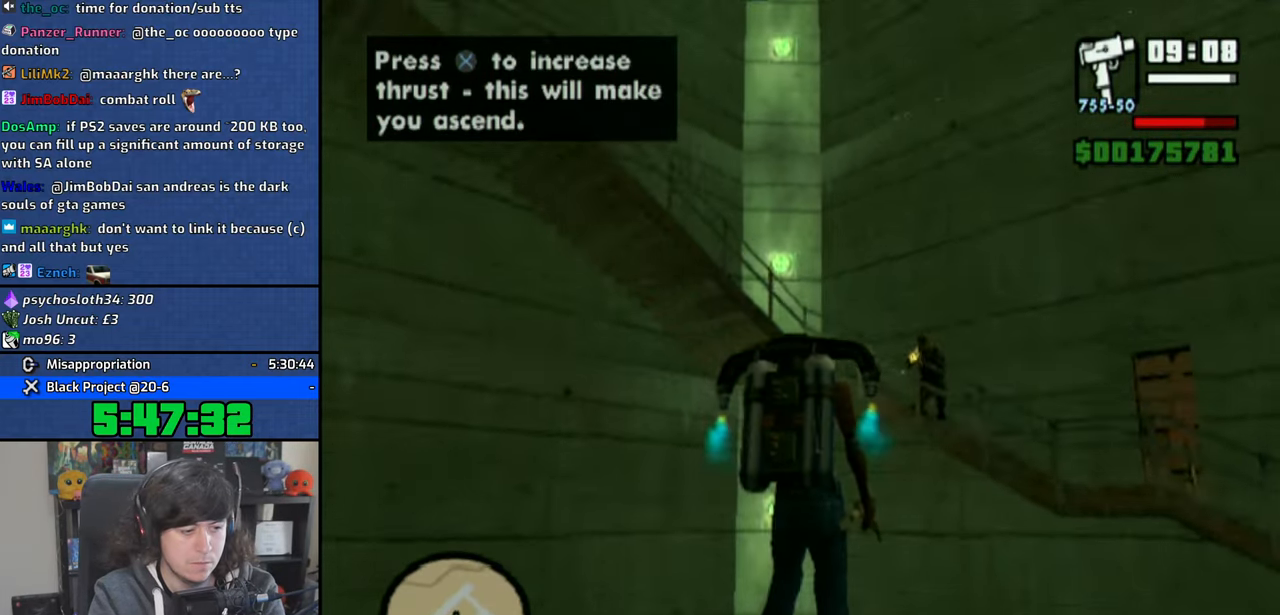
{"buttons": ["CROSS"], "left_stick": "right", "right_stick": "center", "events": [[233, "left_stick", "center"], [266, "right_stick", "center"], [450, "left_stick", "right"]]}
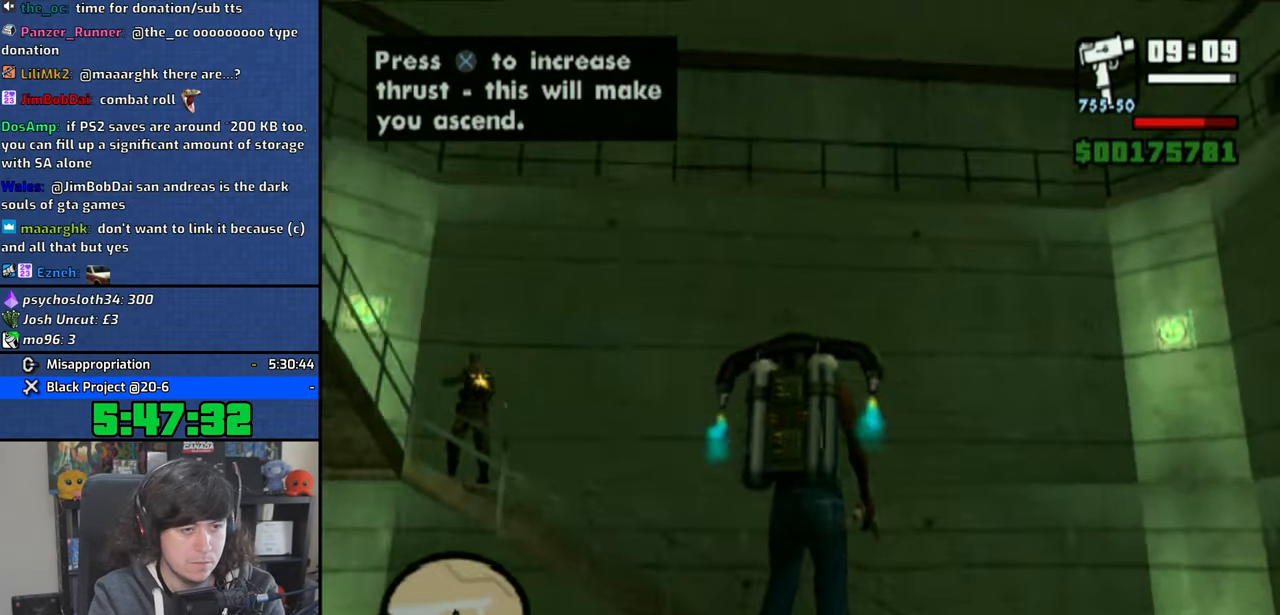
{"buttons": ["CROSS"], "left_stick": "up-right", "right_stick": "center", "events": [[216, "left_stick", "up-right"], [216, "right_stick", "down-right"], [316, "right_stick", "center"]]}
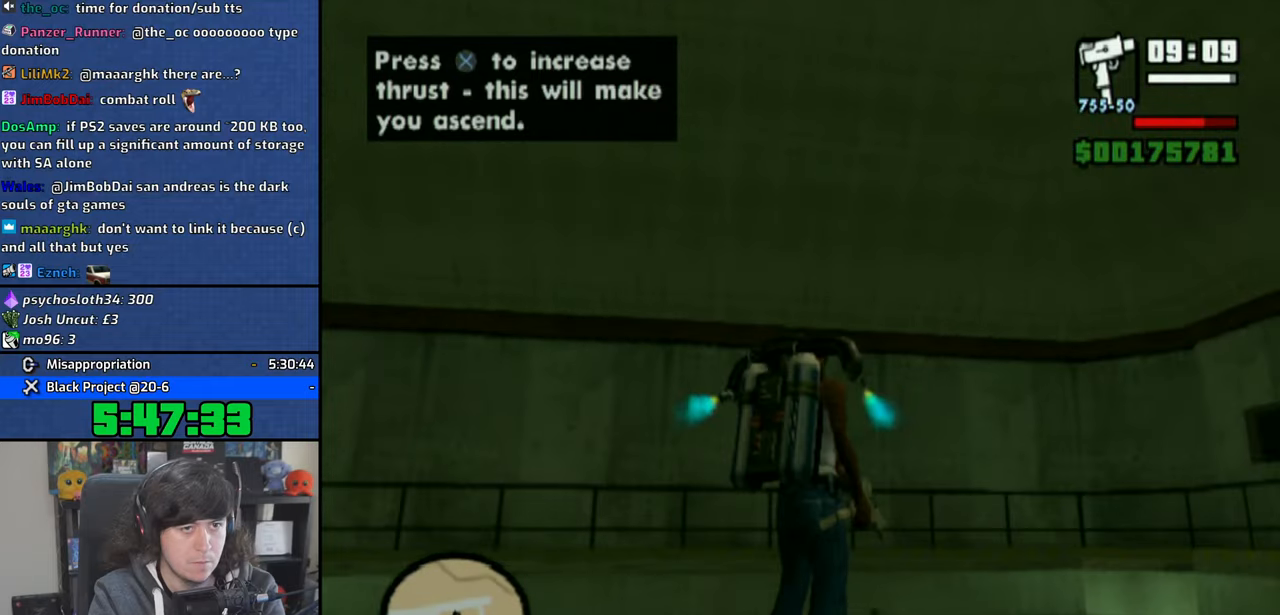
{"buttons": ["CROSS"], "left_stick": "up", "right_stick": "down", "events": [[133, "left_stick", "up"], [466, "right_stick", "down"]]}
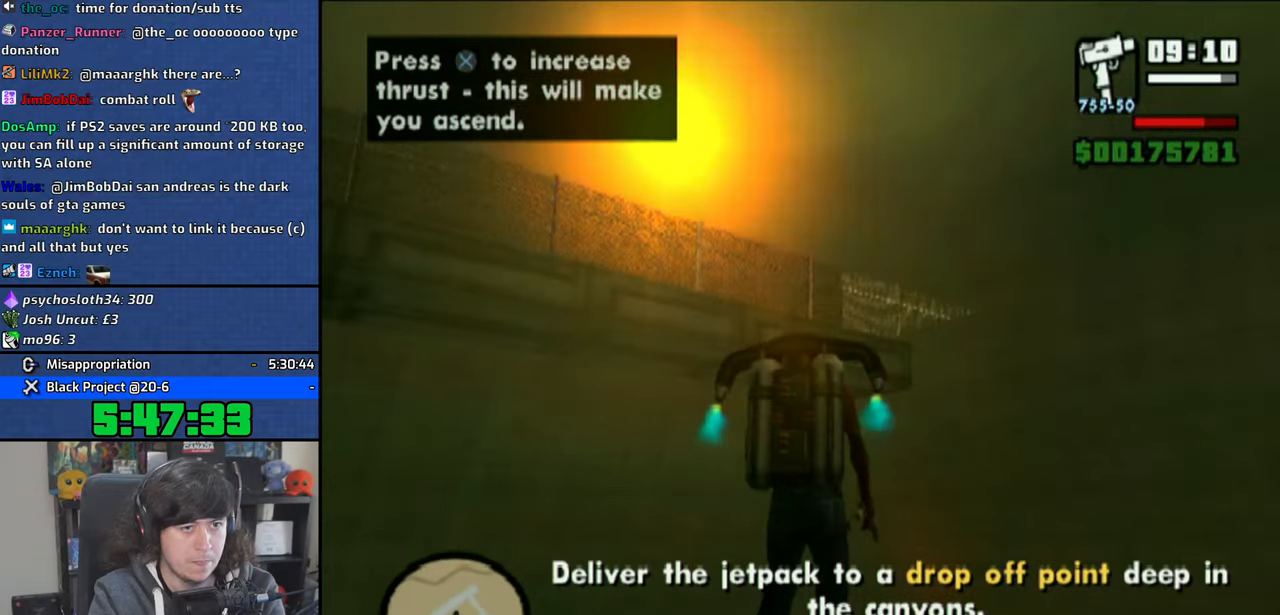
{"buttons": ["CROSS"], "left_stick": "up", "right_stick": "center", "events": [[316, "right_stick", "center"]]}
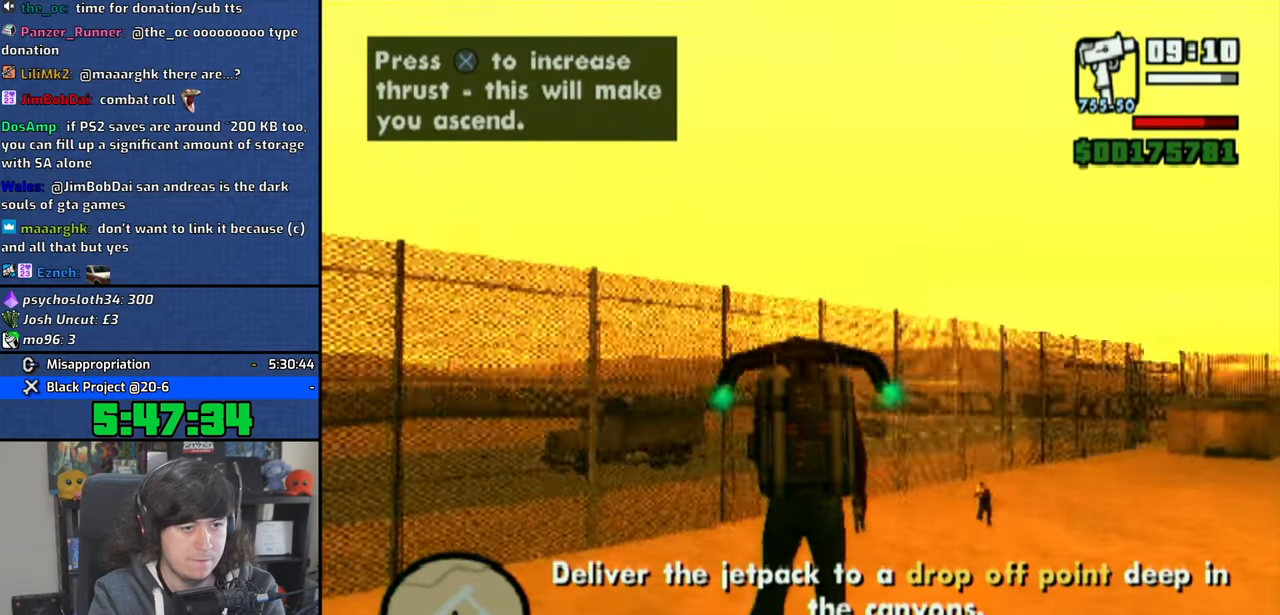
{"buttons": ["CROSS"], "left_stick": "up-right", "right_stick": "down", "events": [[183, "right_stick", "down"], [366, "left_stick", "up-right"]]}
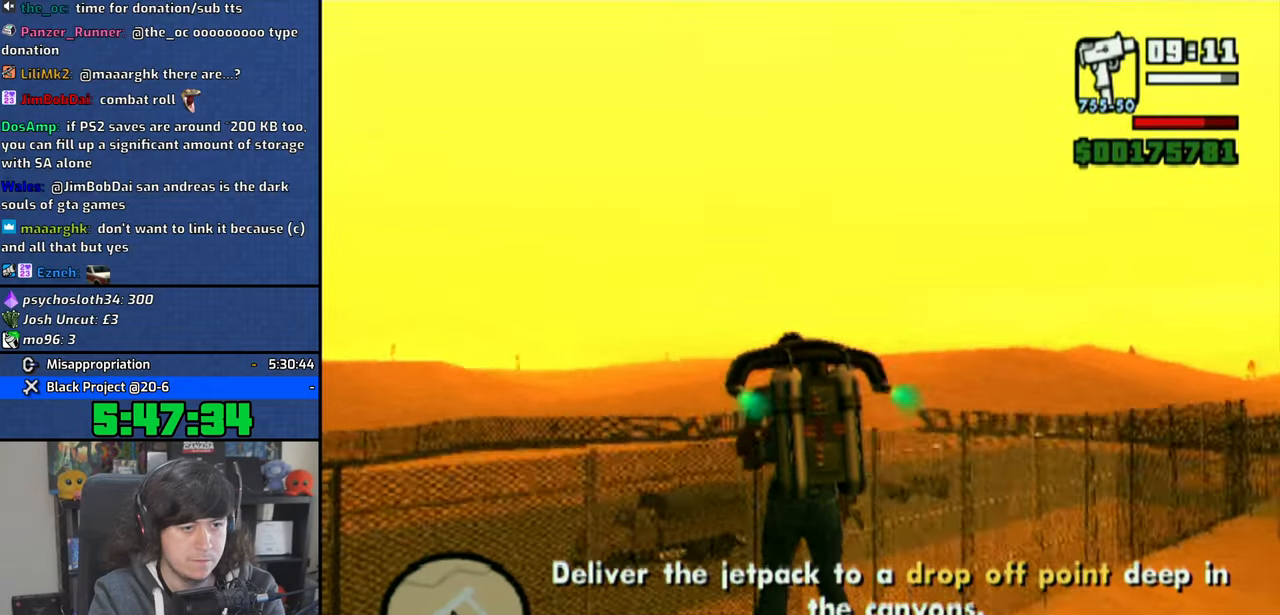
{"buttons": [], "left_stick": "up-right", "right_stick": "center", "events": [[66, "right_stick", "center"], [333, "CROSS", "up"]]}
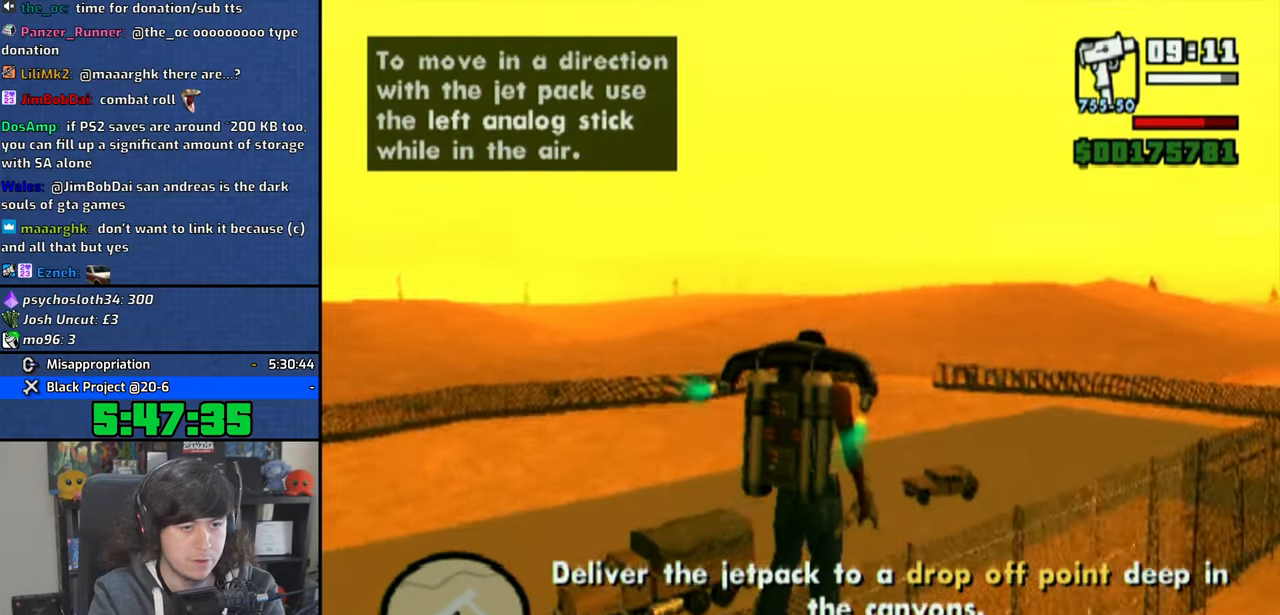
{"buttons": [], "left_stick": "up-right", "right_stick": "right", "events": [[50, "right_stick", "right"], [216, "right_stick", "down-right"], [500, "right_stick", "right"]]}
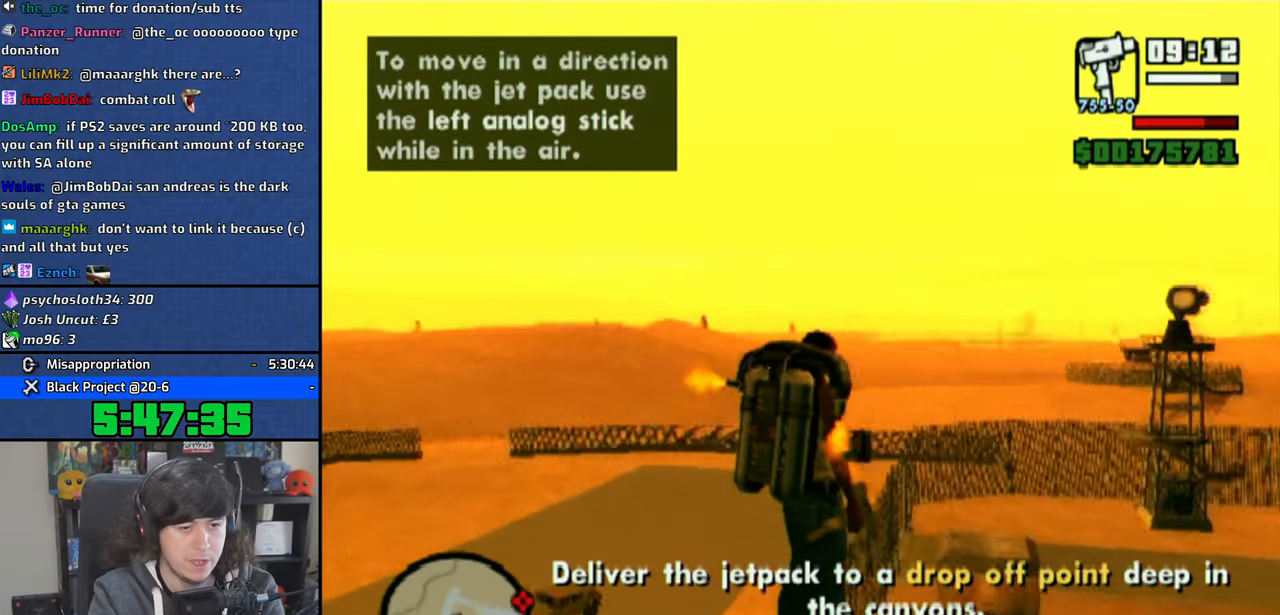
{"buttons": ["CROSS"], "left_stick": "up-right", "right_stick": "center", "events": [[400, "right_stick", "center"], [450, "CROSS", "down"]]}
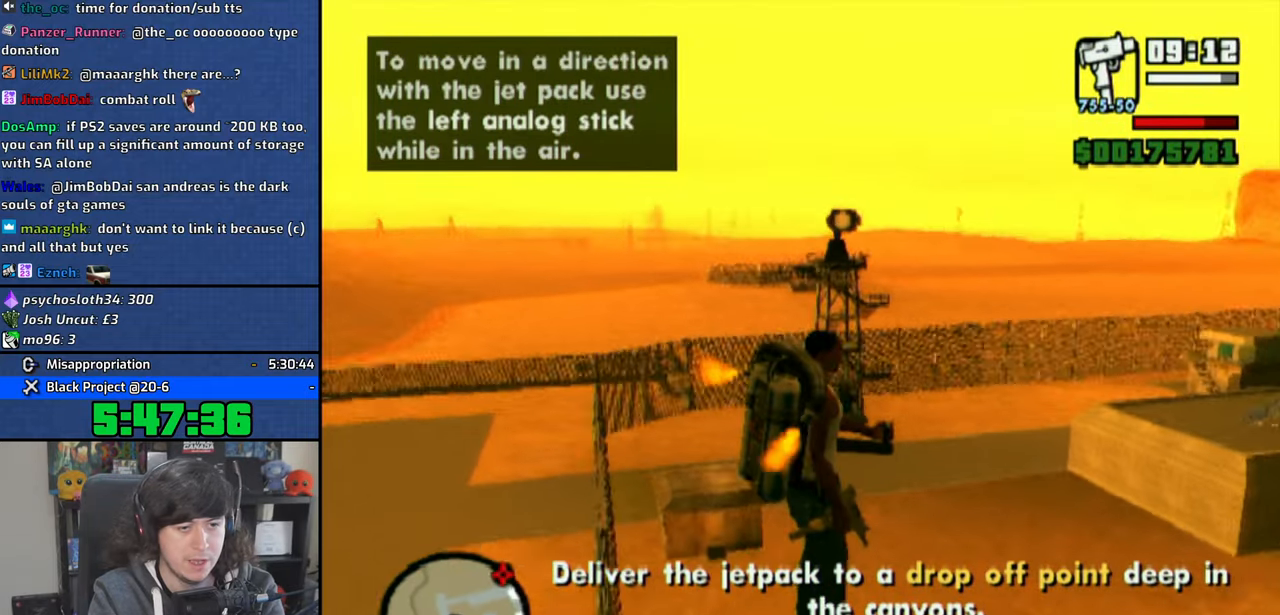
{"buttons": ["CROSS"], "left_stick": "up", "right_stick": "down-right", "events": [[233, "right_stick", "down-right"], [316, "left_stick", "up"]]}
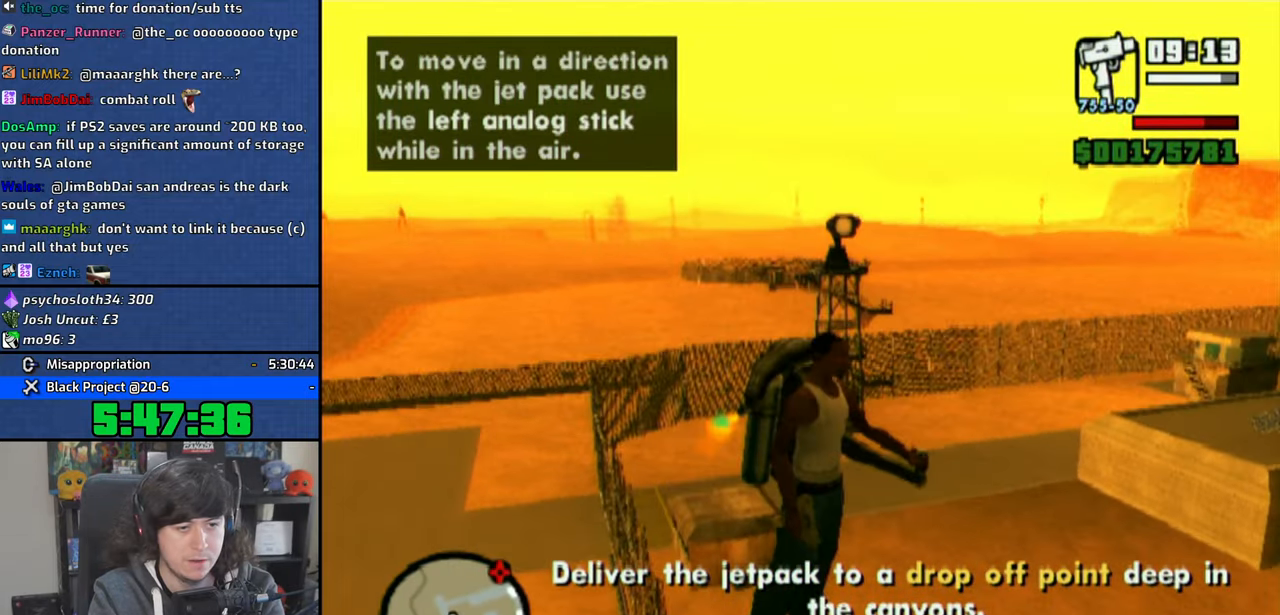
{"buttons": ["CROSS"], "left_stick": "up", "right_stick": "center", "events": [[100, "left_stick", "up-left"], [316, "left_stick", "up"], [383, "right_stick", "center"]]}
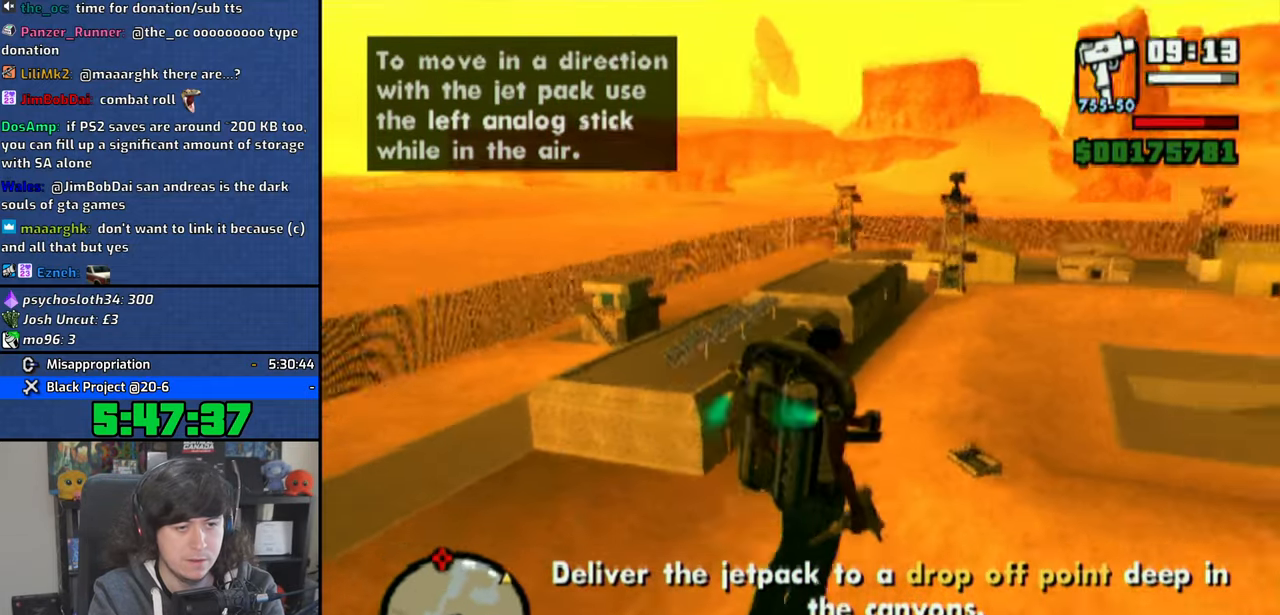
{"buttons": ["CROSS"], "left_stick": "up", "right_stick": "center", "events": []}
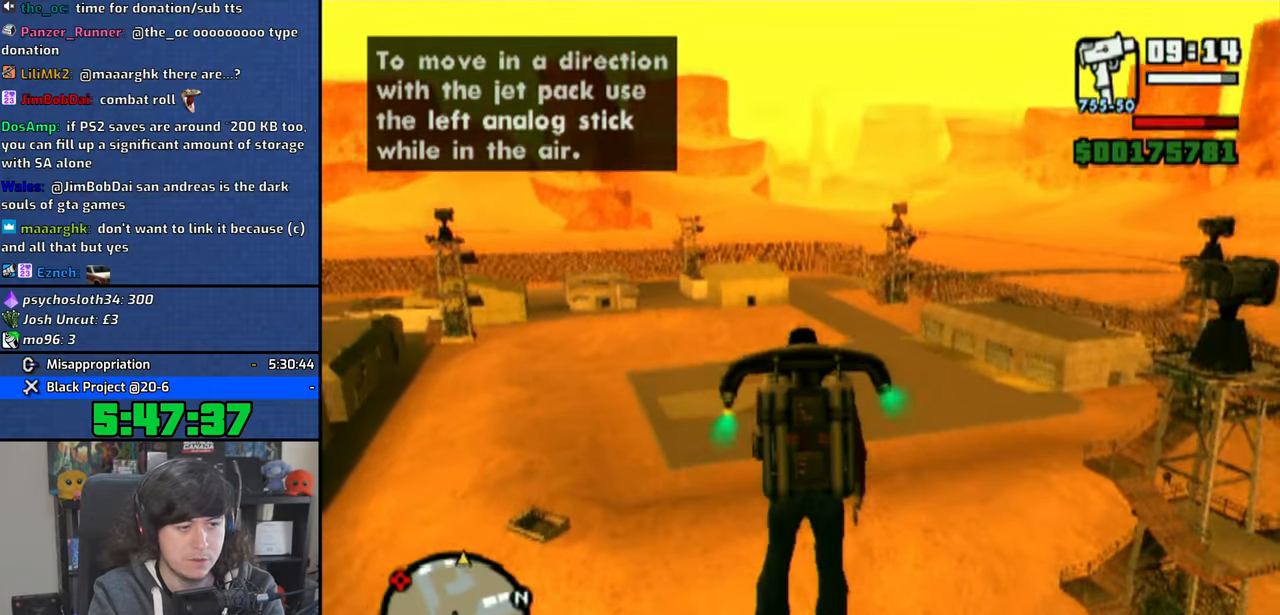
{"buttons": ["CROSS"], "left_stick": "up", "right_stick": "center", "events": []}
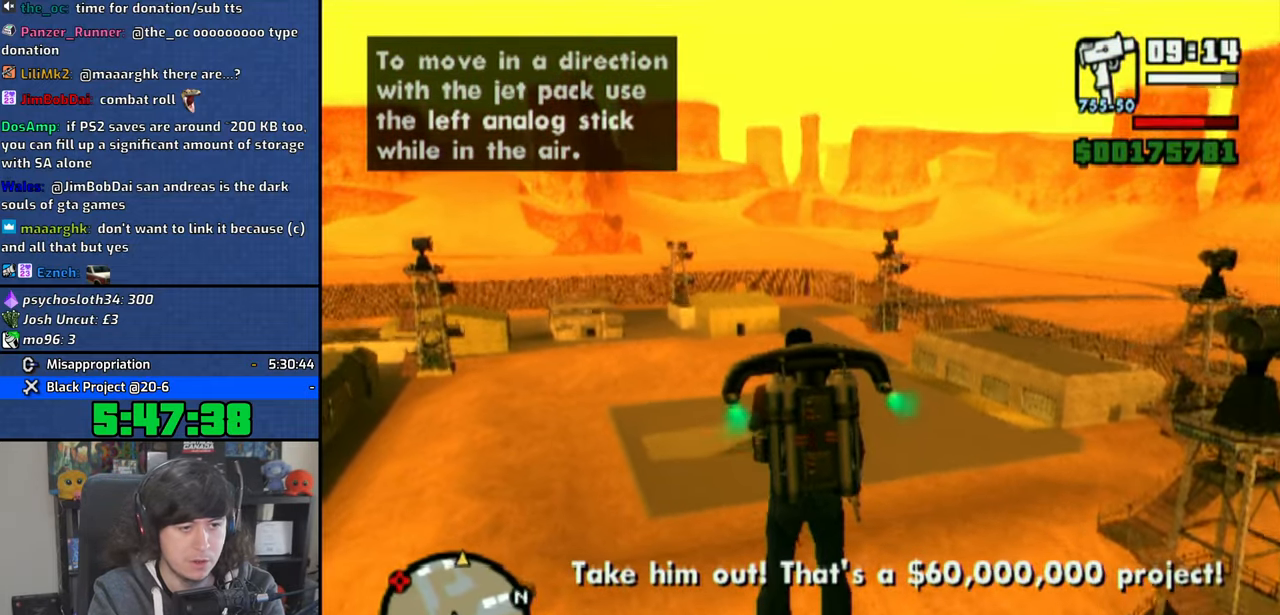
{"buttons": [], "left_stick": "up", "right_stick": "center", "events": [[150, "CROSS", "up"], [183, "CROSS", "down"], [250, "CROSS", "up"]]}
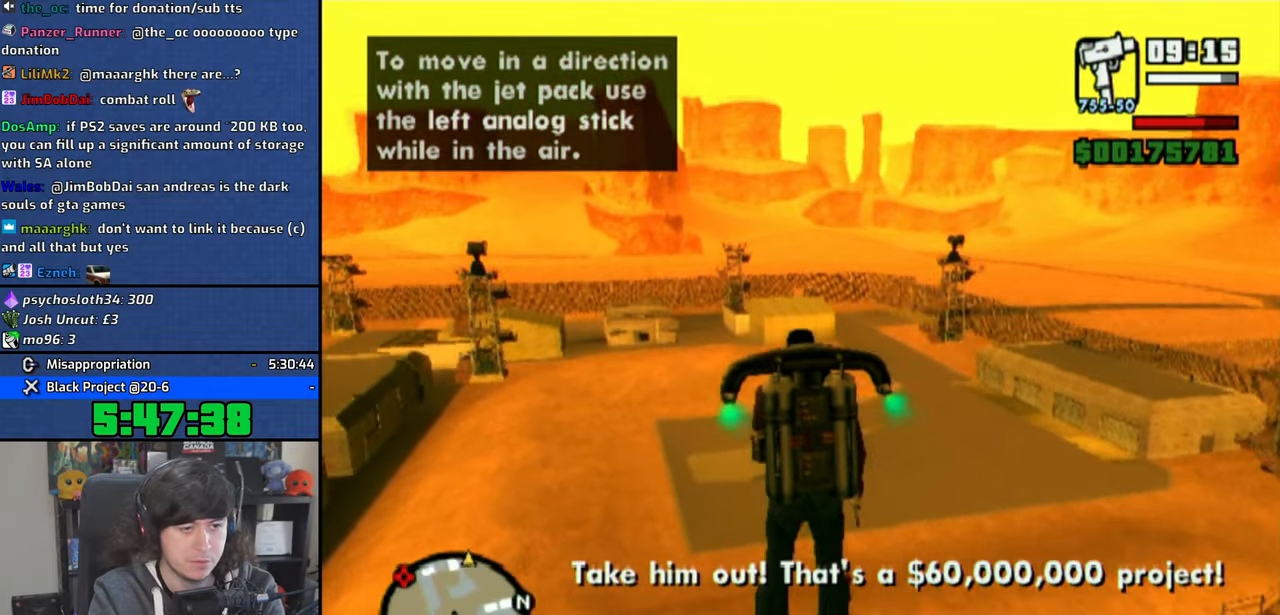
{"buttons": ["CROSS"], "left_stick": "up", "right_stick": "center", "events": [[233, "CROSS", "down"]]}